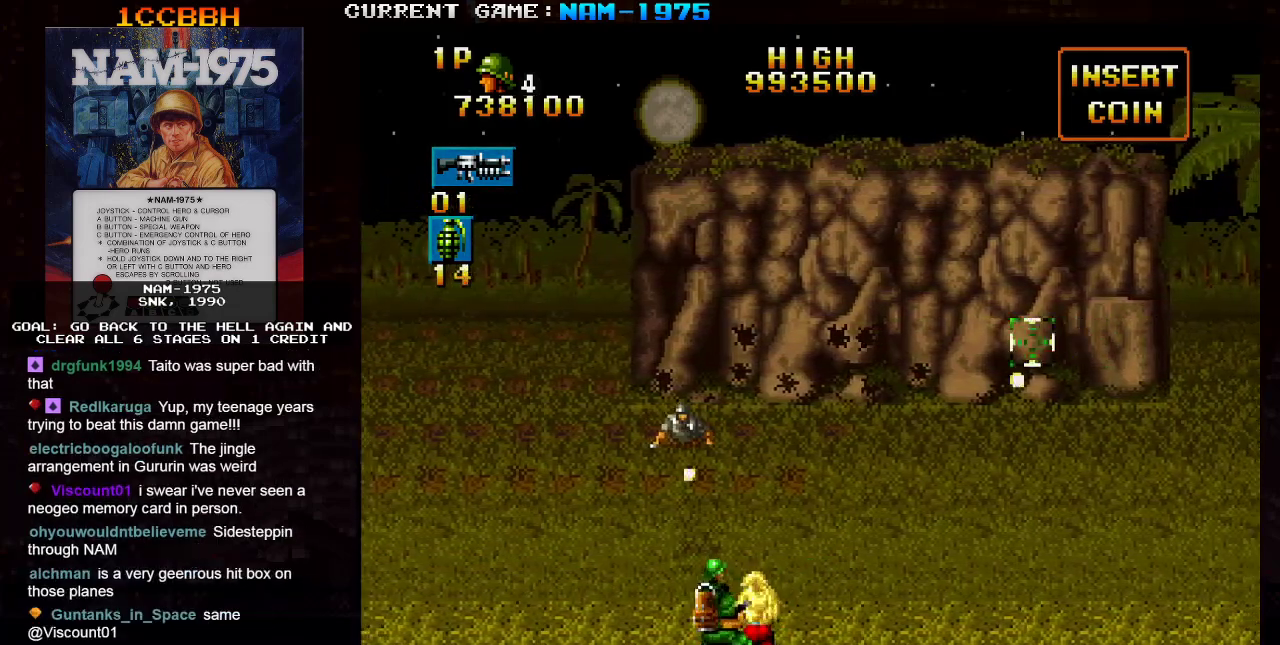
Gameplay with a controller (arcade stick); each line is a JSON object with the inputs held at the frame after it. "events" lists button and stick changes between this image and that frame as [ms after this image, input, new state], when the widget could be followed in between. Not read: L3 R3 SELECT other_buttons.
{"buttons": ["SQUARE"], "left_stick": "up-left", "events": [[200, "left_stick", "down-left"], [300, "left_stick", "left"], [500, "left_stick", "up-left"]]}
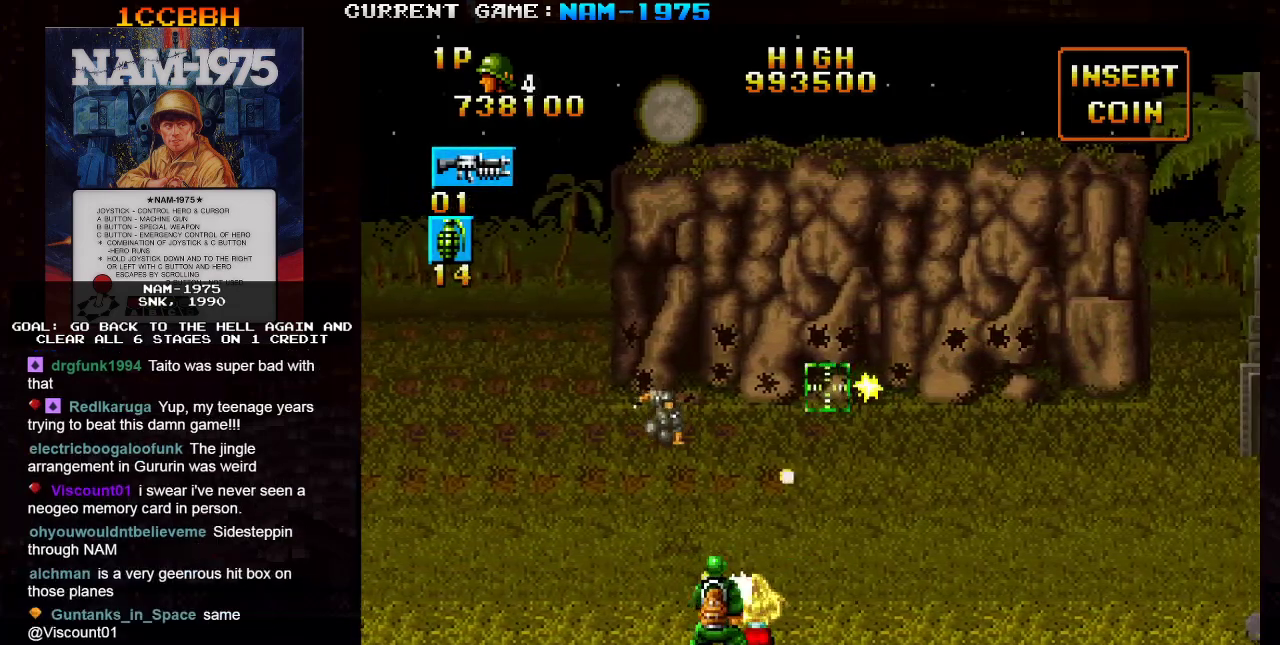
{"buttons": ["SQUARE"], "left_stick": "right", "events": [[101, "left_stick", "left"], [267, "left_stick", "center"], [418, "left_stick", "right"]]}
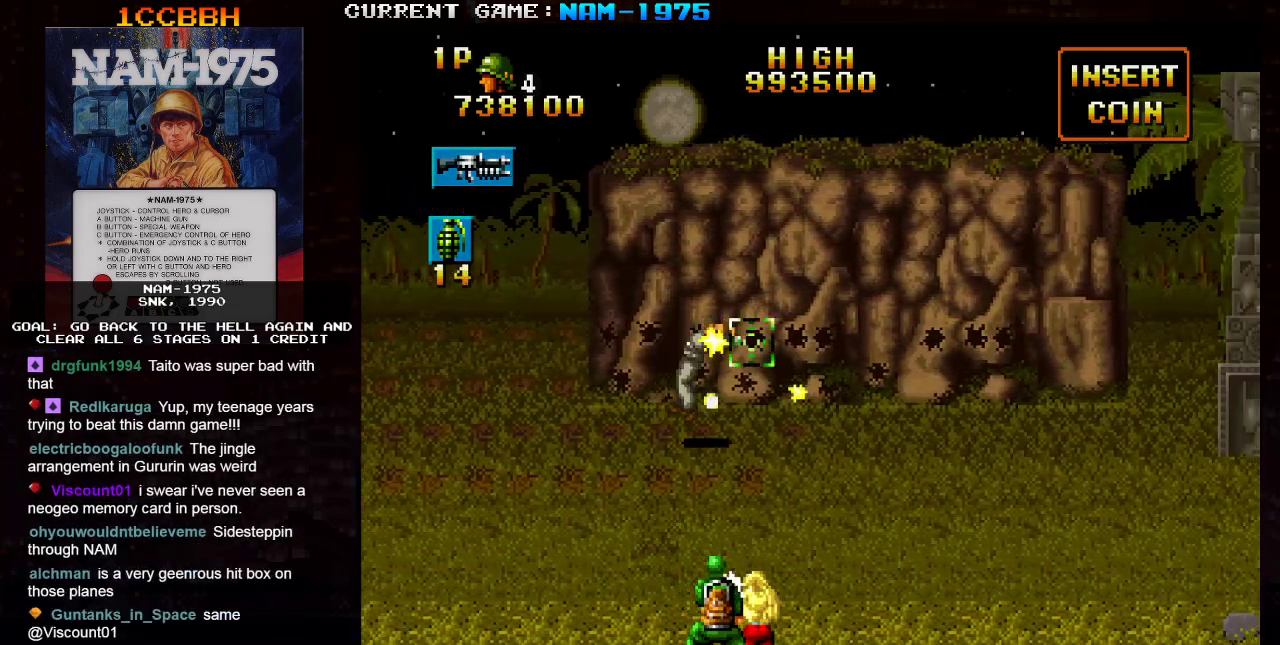
{"buttons": ["SQUARE"], "left_stick": "center", "events": [[50, "left_stick", "center"], [400, "left_stick", "right"], [484, "left_stick", "center"]]}
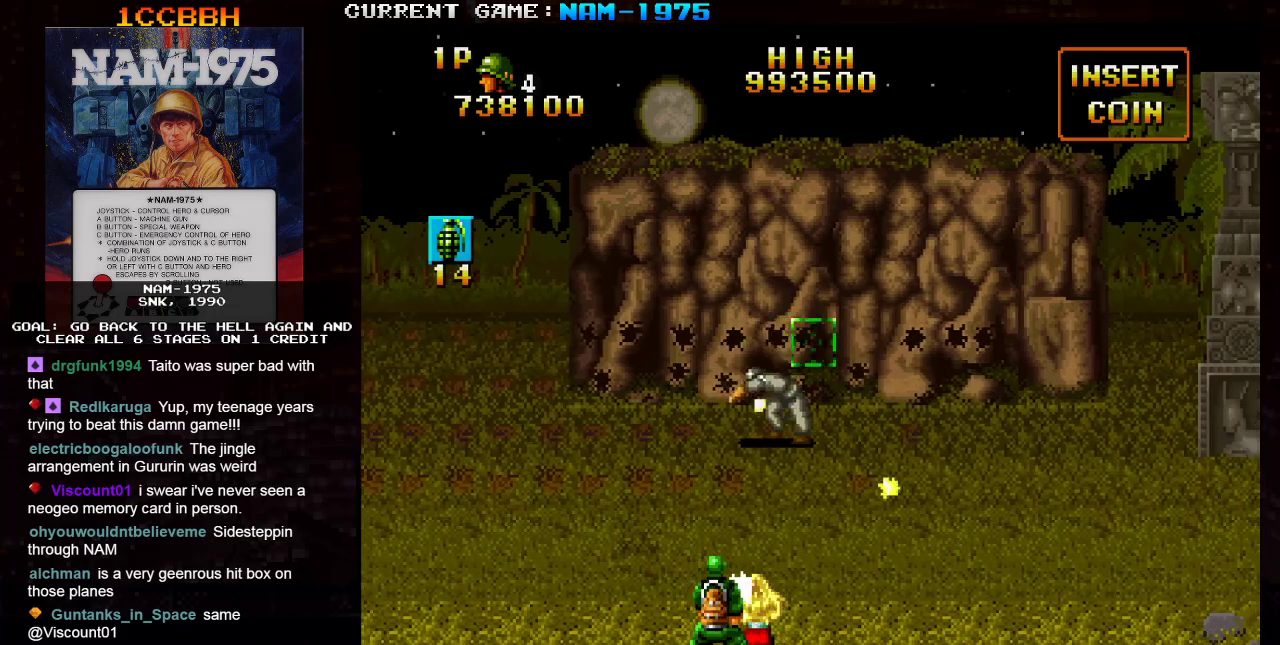
{"buttons": ["SQUARE"], "left_stick": "center", "events": []}
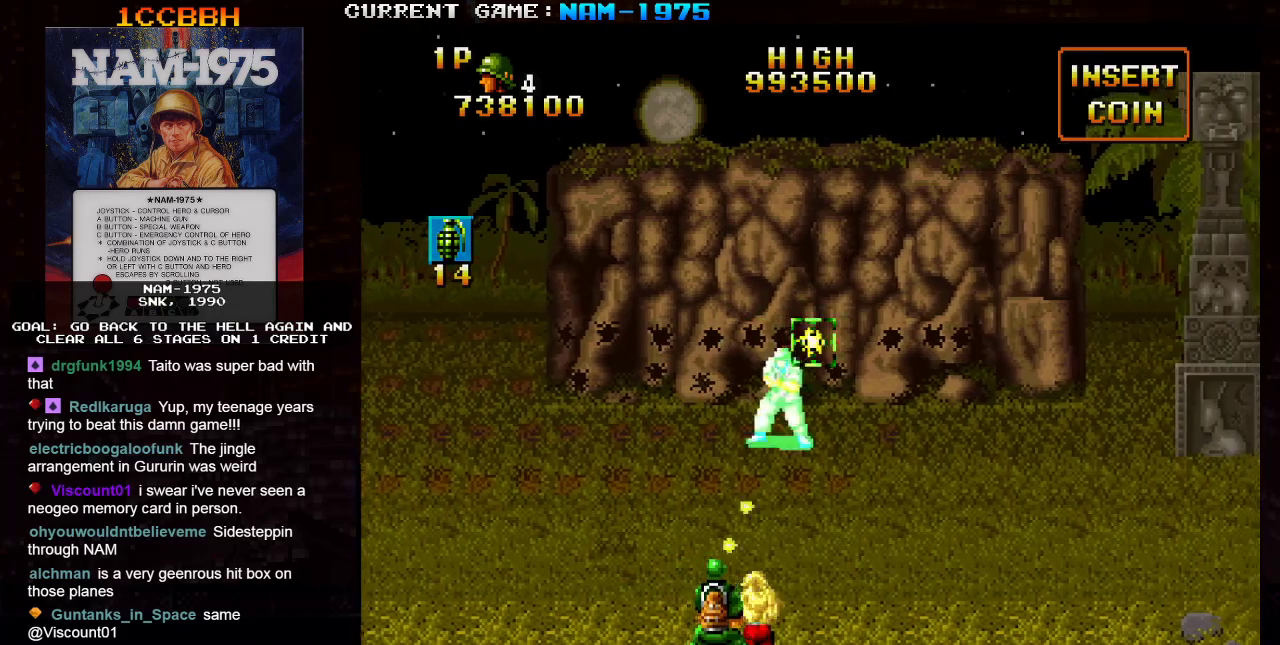
{"buttons": ["SQUARE", "R1"], "left_stick": "right", "events": [[33, "R1", "down"], [50, "left_stick", "right"]]}
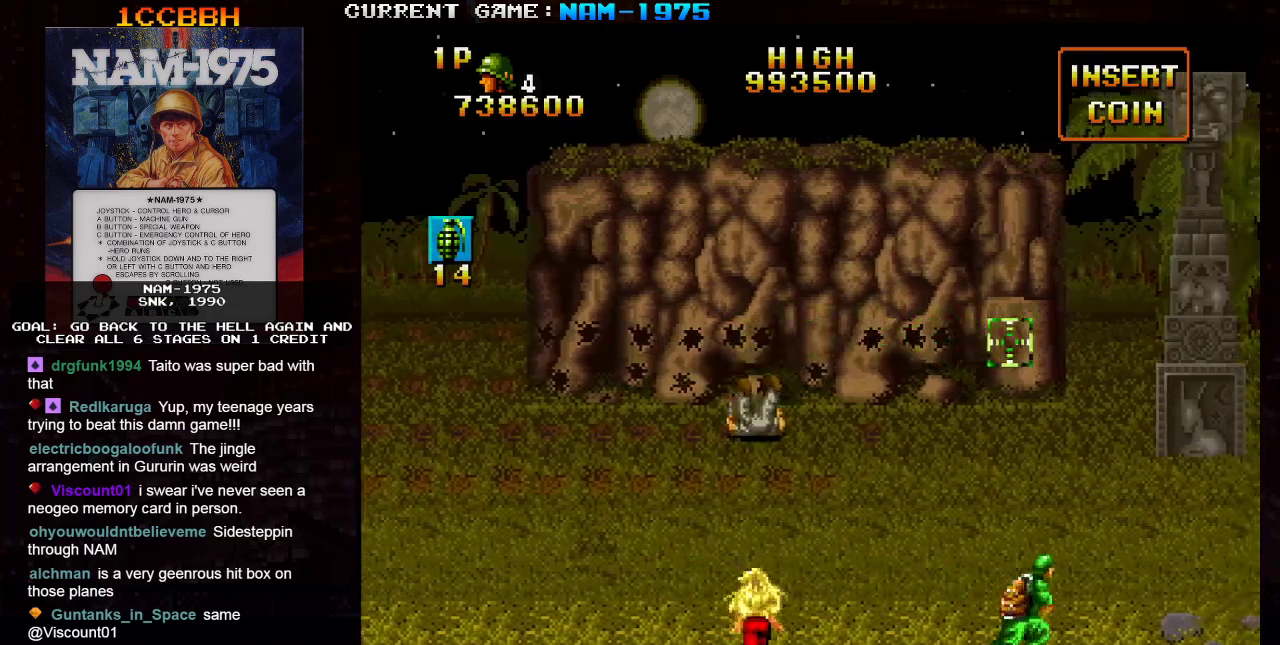
{"buttons": ["SQUARE"], "left_stick": "center", "events": [[134, "R1", "up"], [451, "left_stick", "center"]]}
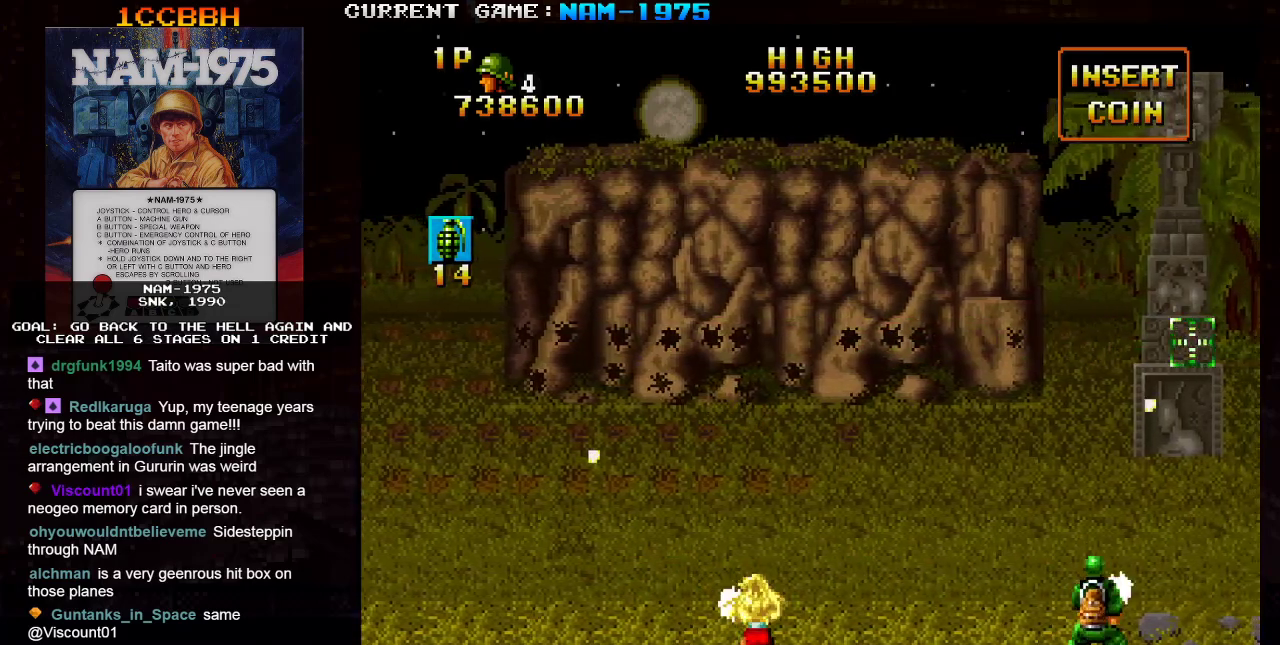
{"buttons": ["SQUARE"], "left_stick": "center", "events": [[33, "left_stick", "left"], [100, "left_stick", "center"]]}
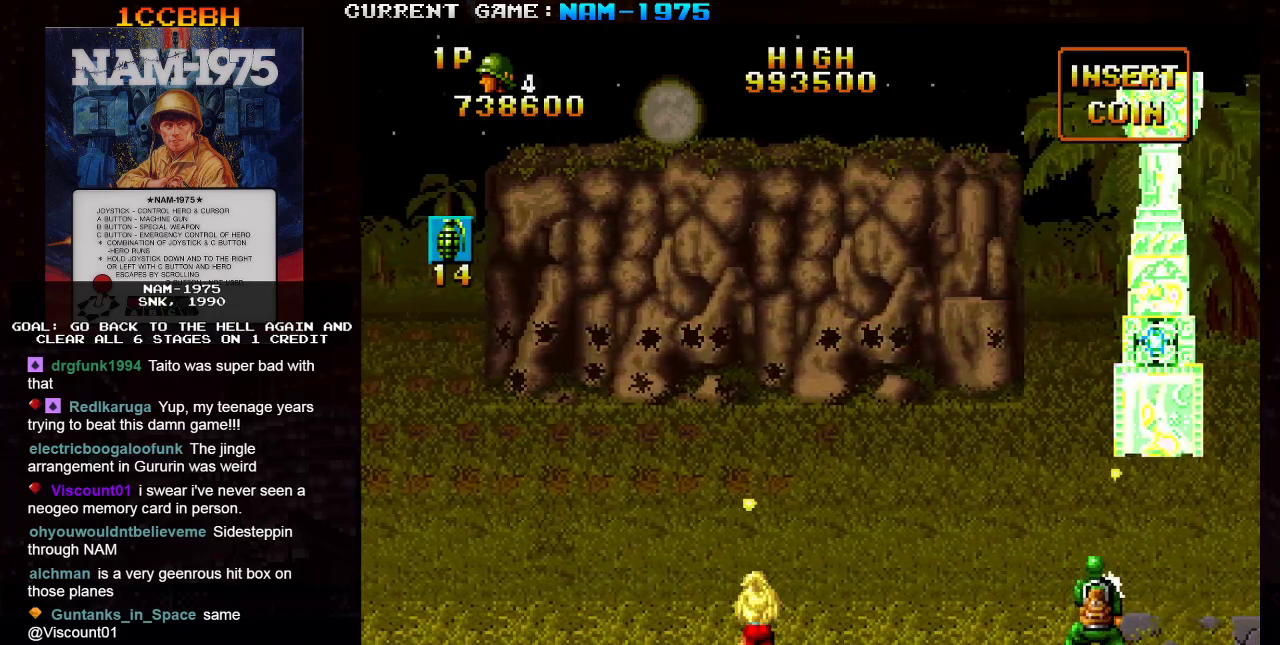
{"buttons": ["SQUARE"], "left_stick": "center", "events": [[101, "left_stick", "left"], [184, "left_stick", "center"]]}
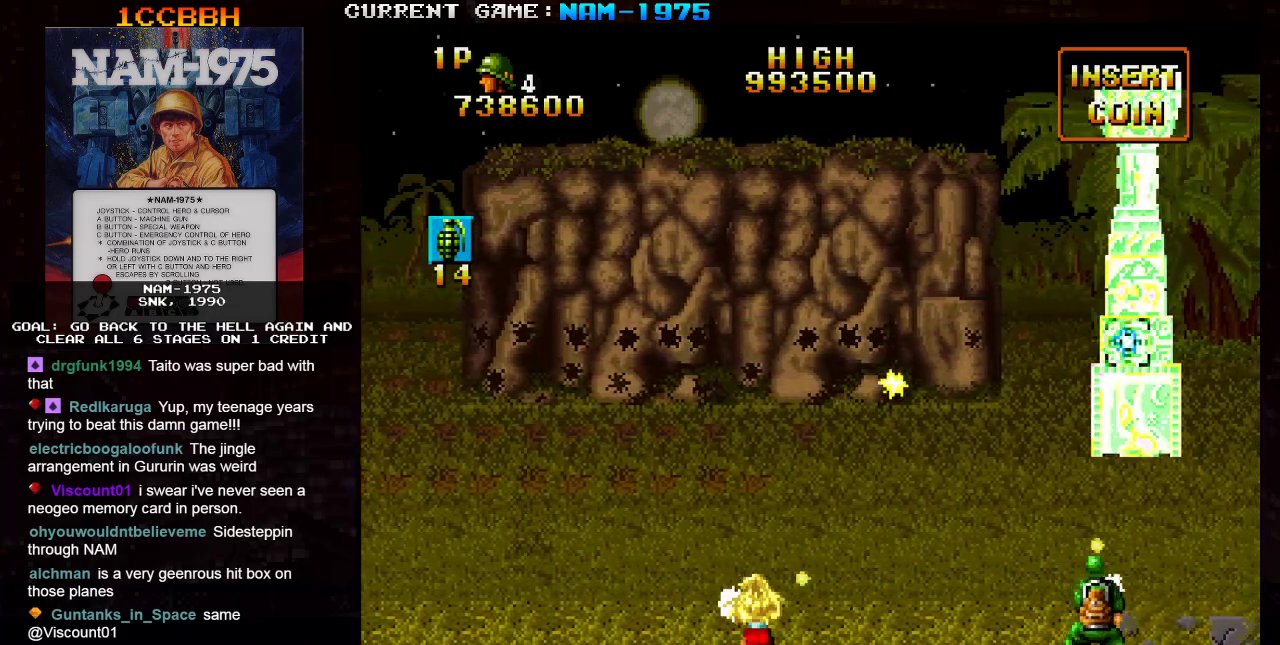
{"buttons": ["SQUARE", "R1"], "left_stick": "left", "events": [[400, "R1", "down"], [434, "left_stick", "left"]]}
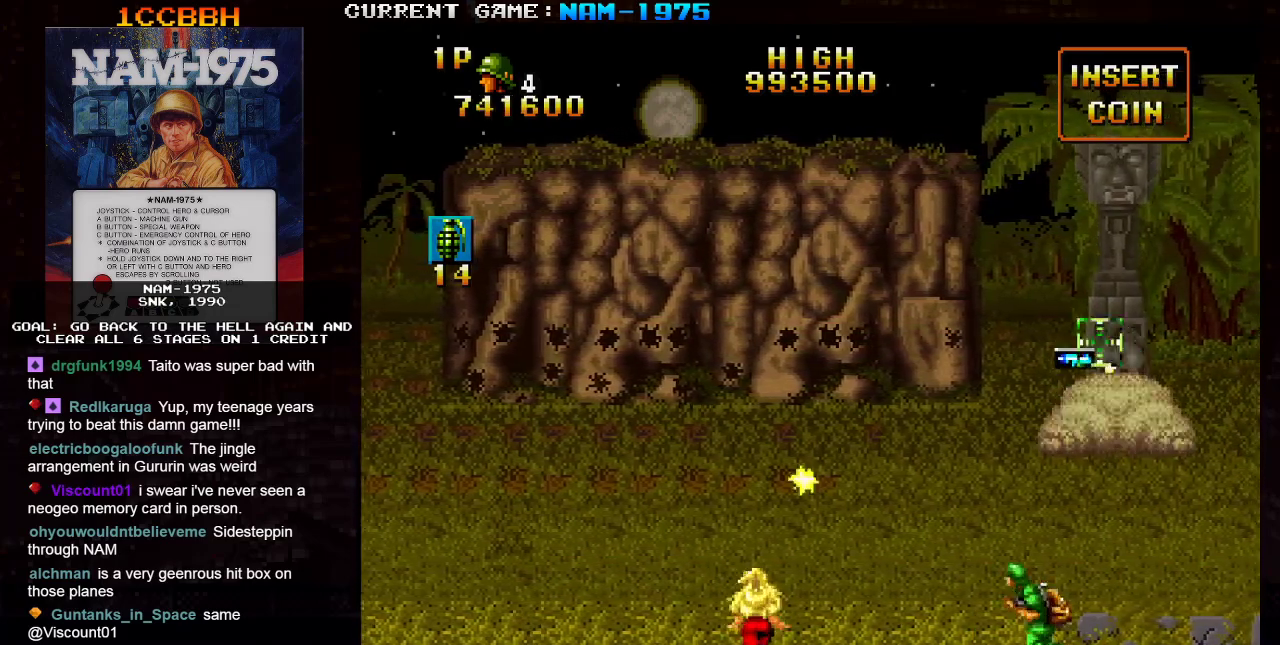
{"buttons": [], "left_stick": "right", "events": [[301, "R1", "up"], [317, "SQUARE", "up"], [334, "left_stick", "center"], [501, "left_stick", "right"]]}
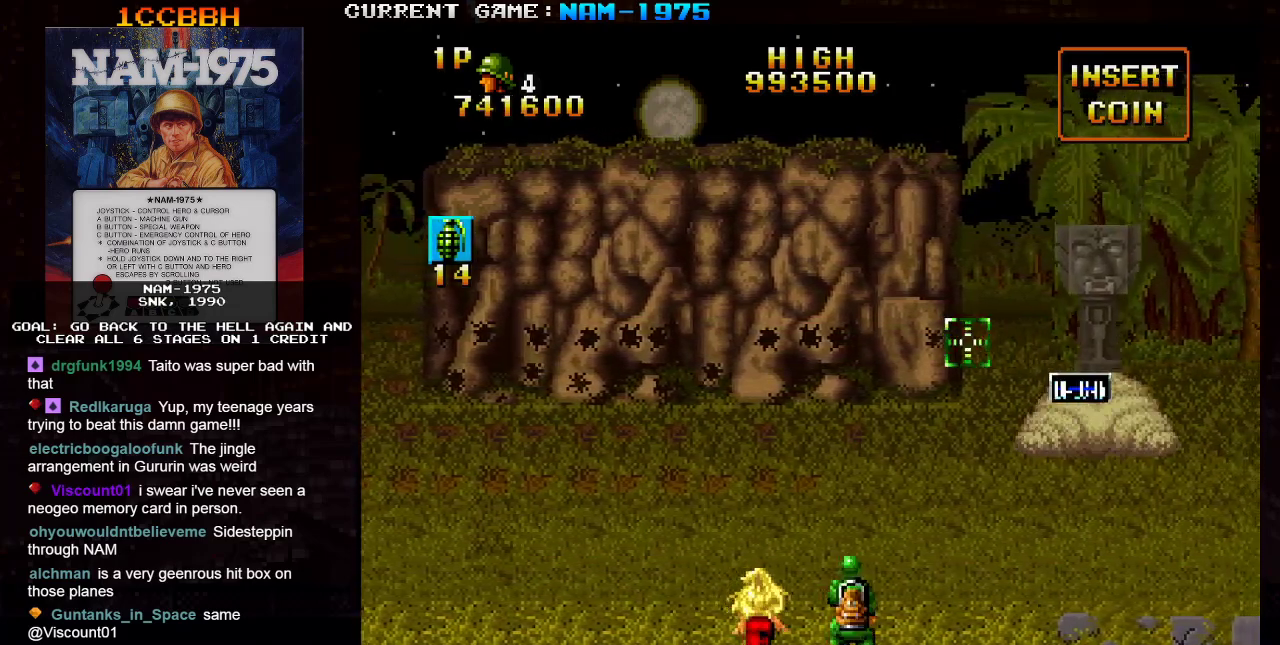
{"buttons": [], "left_stick": "right", "events": []}
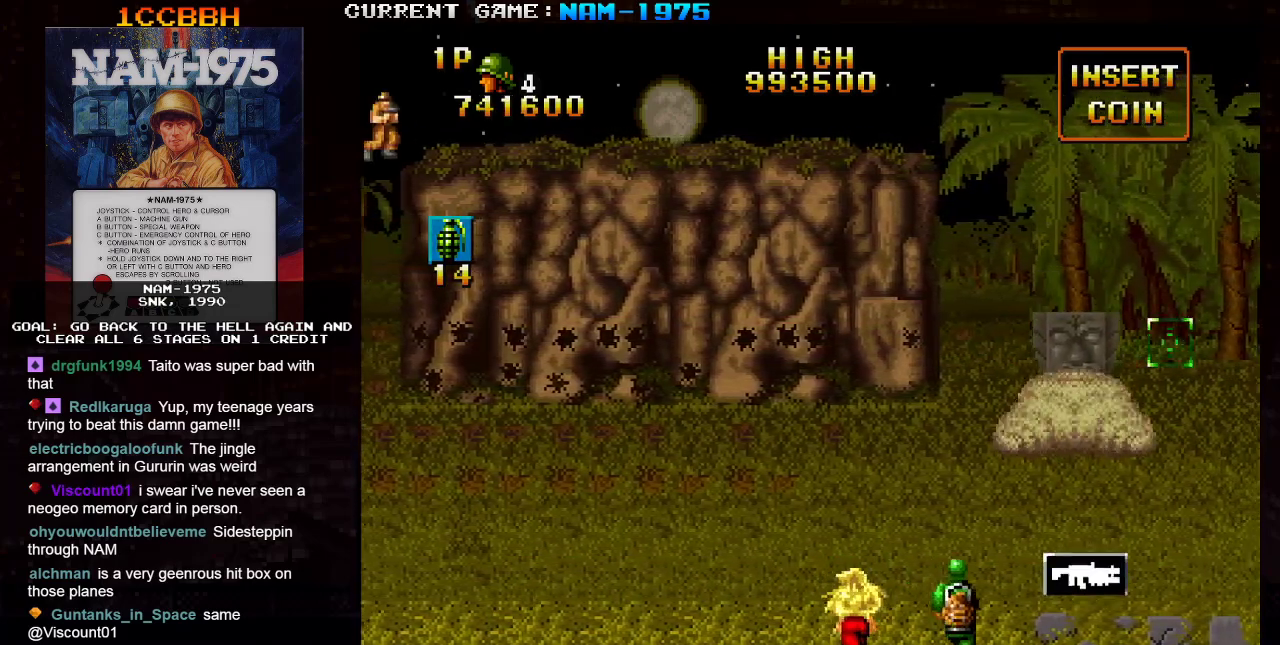
{"buttons": [], "left_stick": "left", "events": [[417, "left_stick", "center"], [468, "left_stick", "left"]]}
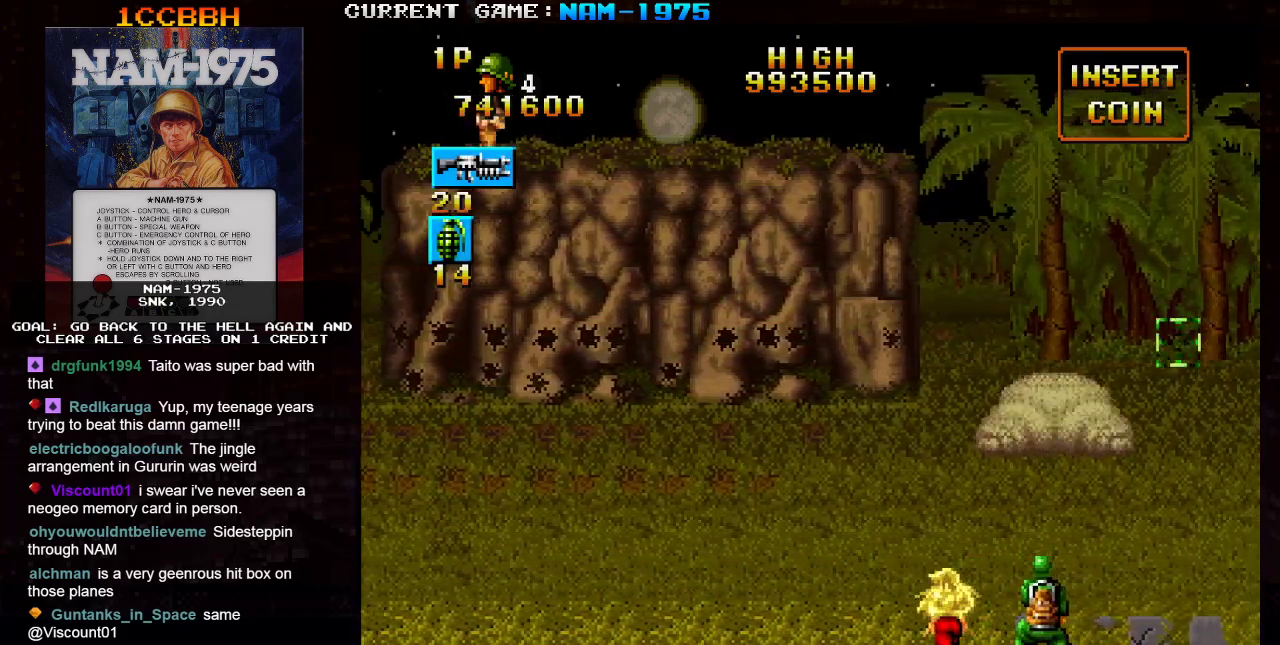
{"buttons": [], "left_stick": "up-left", "events": [[17, "R1", "down"], [167, "R1", "up"], [434, "left_stick", "up-left"]]}
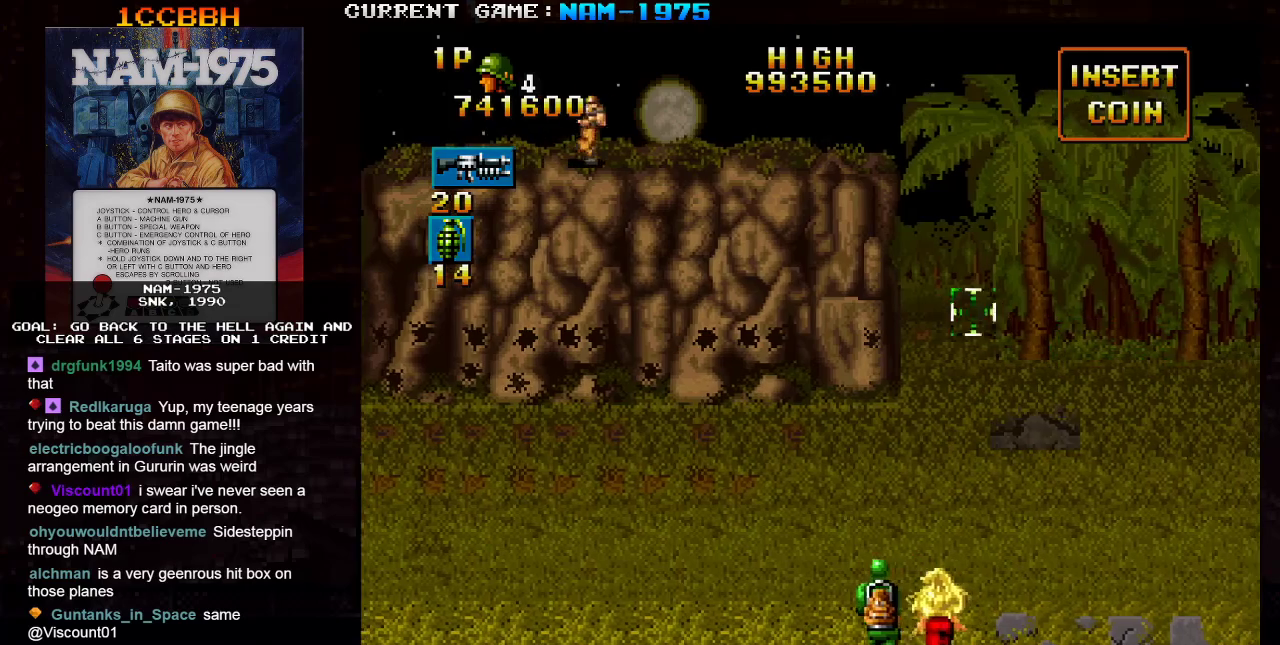
{"buttons": ["SQUARE"], "left_stick": "left", "events": [[451, "SQUARE", "down"], [468, "left_stick", "left"]]}
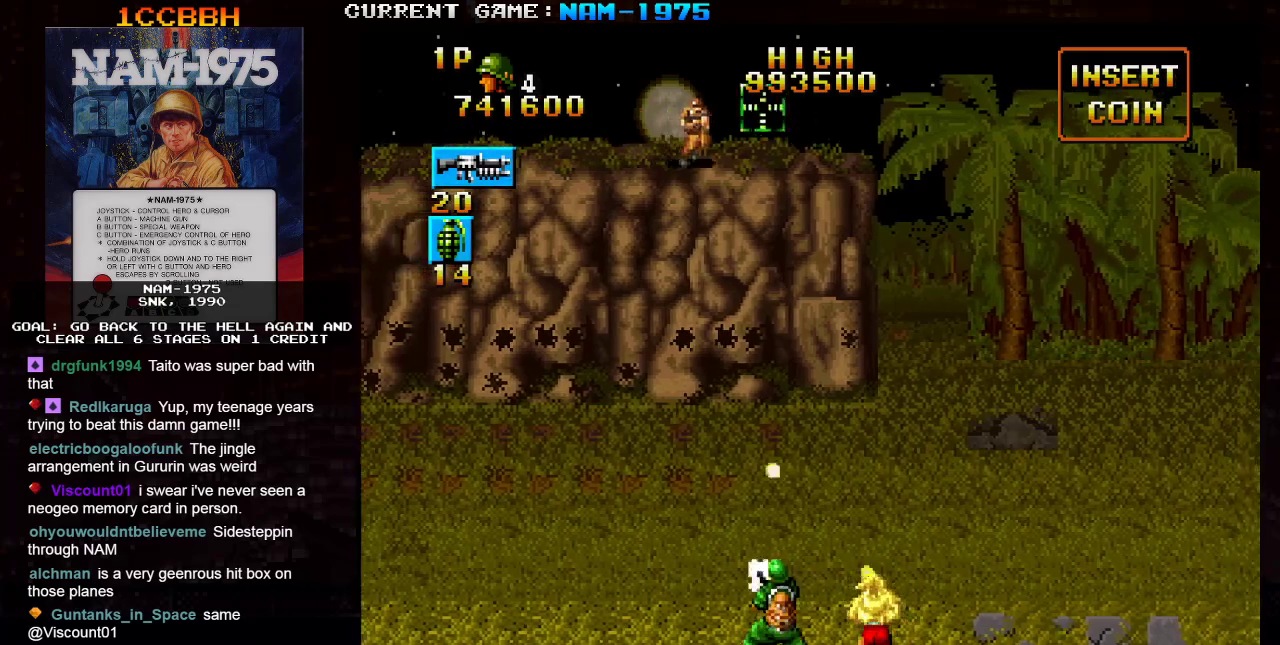
{"buttons": [], "left_stick": "down", "events": [[133, "left_stick", "center"], [217, "left_stick", "down"], [267, "SQUARE", "up"]]}
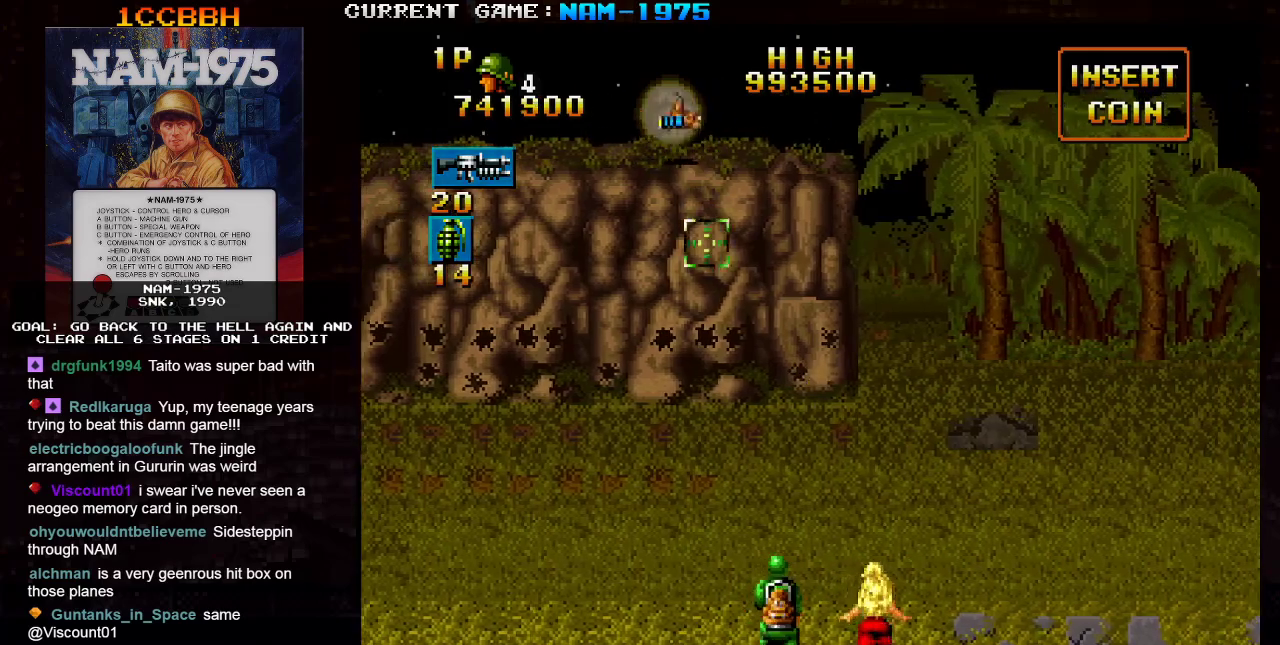
{"buttons": [], "left_stick": "left", "events": [[301, "left_stick", "left"]]}
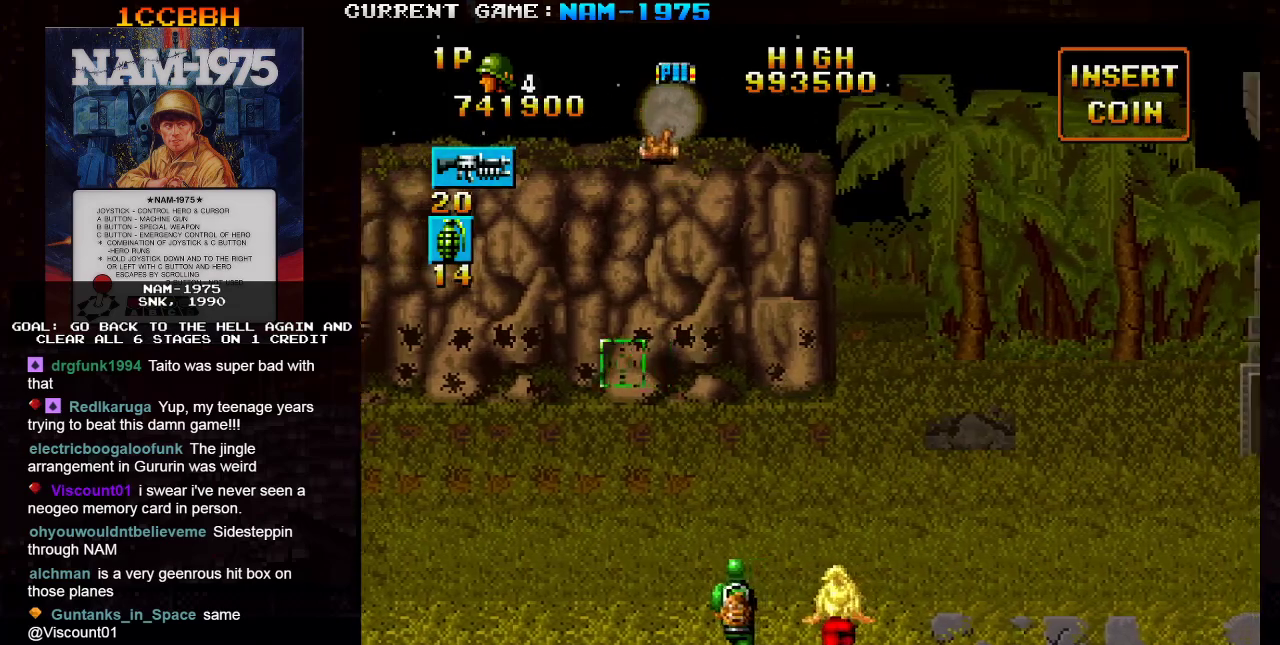
{"buttons": [], "left_stick": "center", "events": [[150, "left_stick", "center"]]}
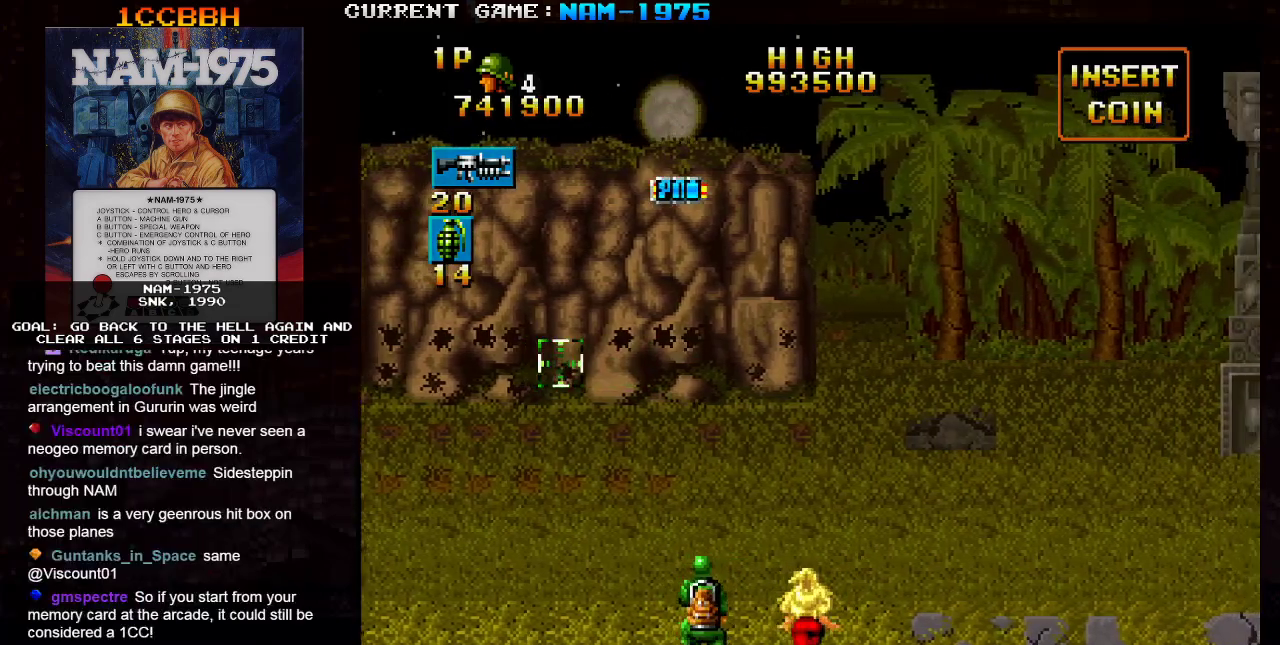
{"buttons": [], "left_stick": "center", "events": []}